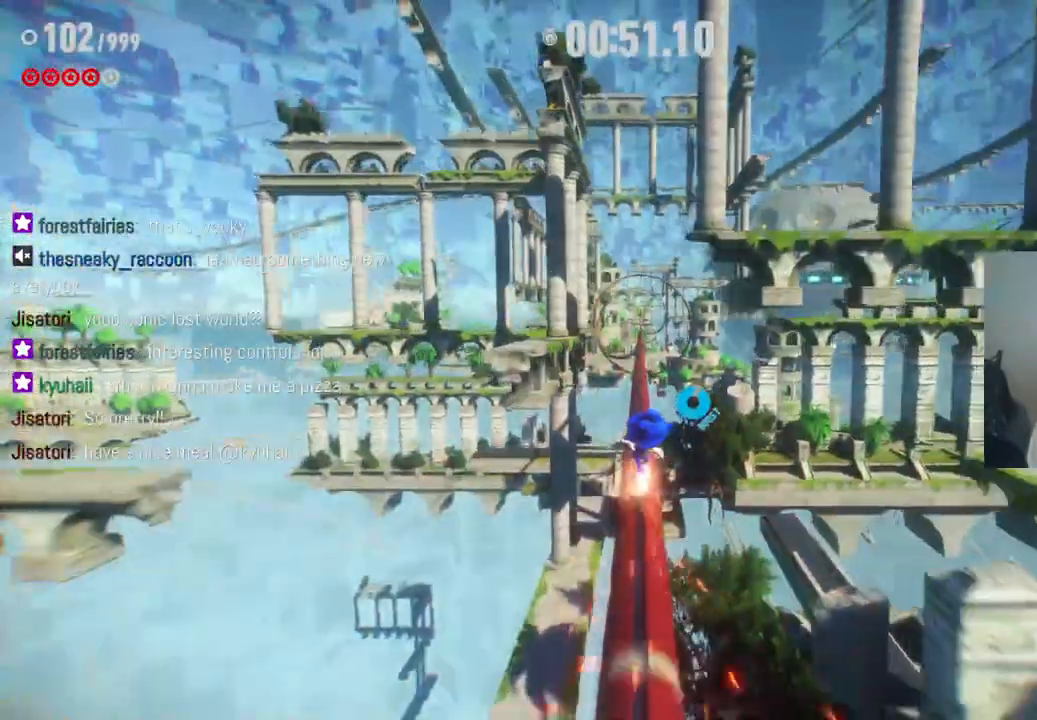
Gameplay with a controller (Xbox layout); each line is a JSON object with the inputs held at the frame after it. "events" lists button and stick changes between this image and that frame as [ms after this image, input, new state], when the widget could be followed in between. Not read: L3 R3.
{"buttons": ["R2"], "left_stick": "up", "right_stick": "center", "events": []}
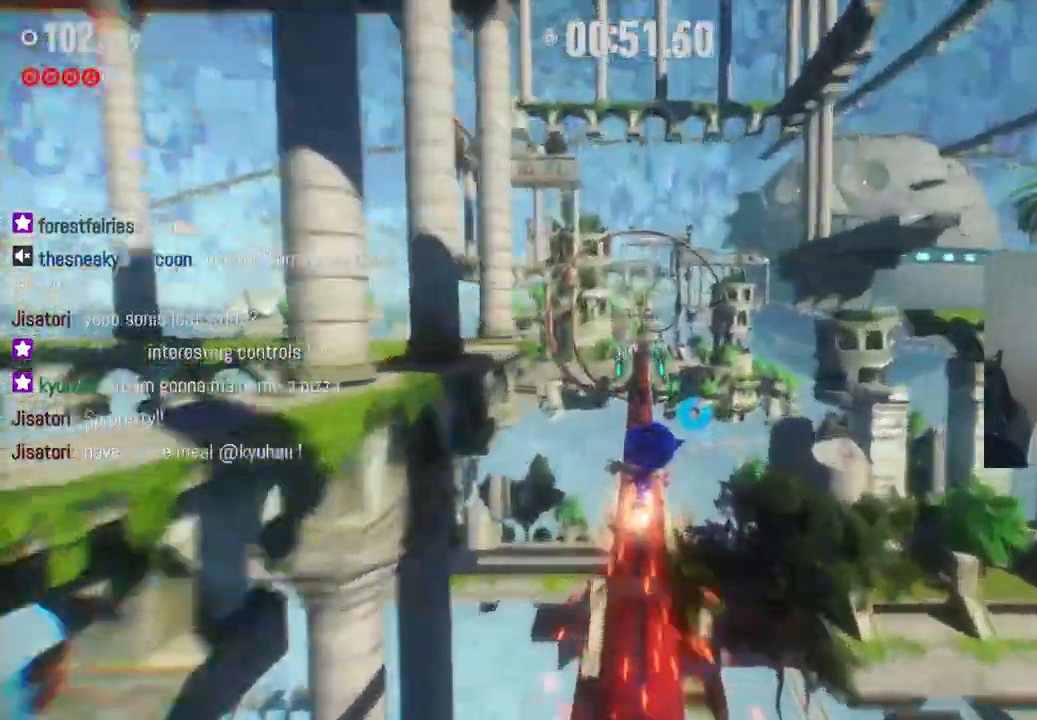
{"buttons": ["R2"], "left_stick": "up", "right_stick": "center", "events": []}
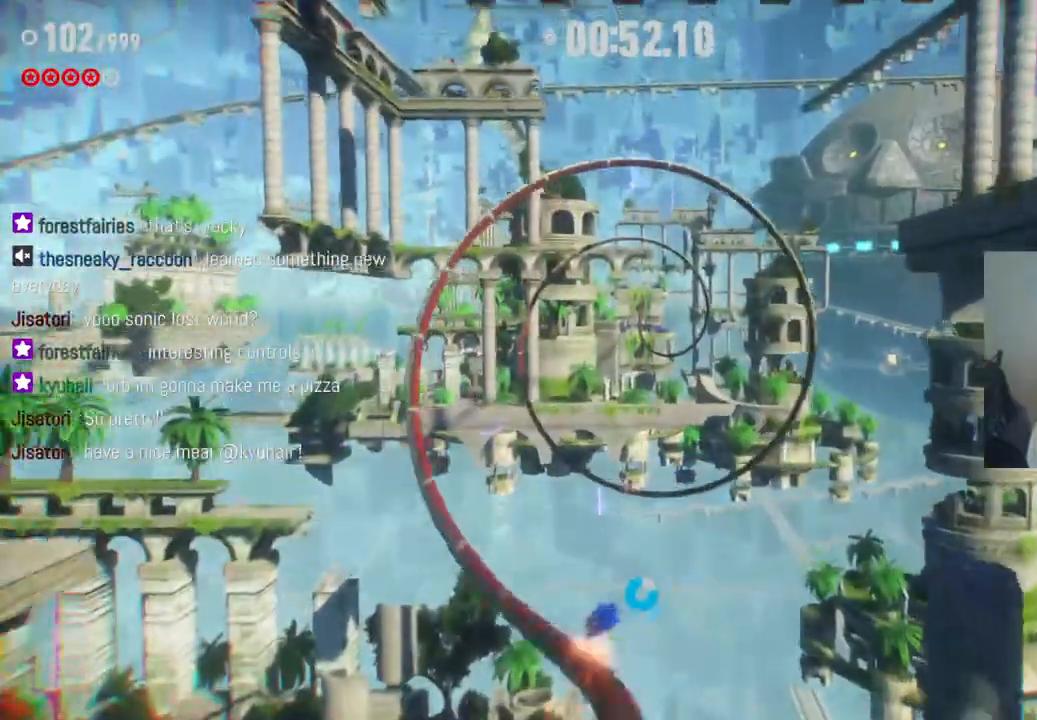
{"buttons": ["R2"], "left_stick": "up", "right_stick": "center", "events": []}
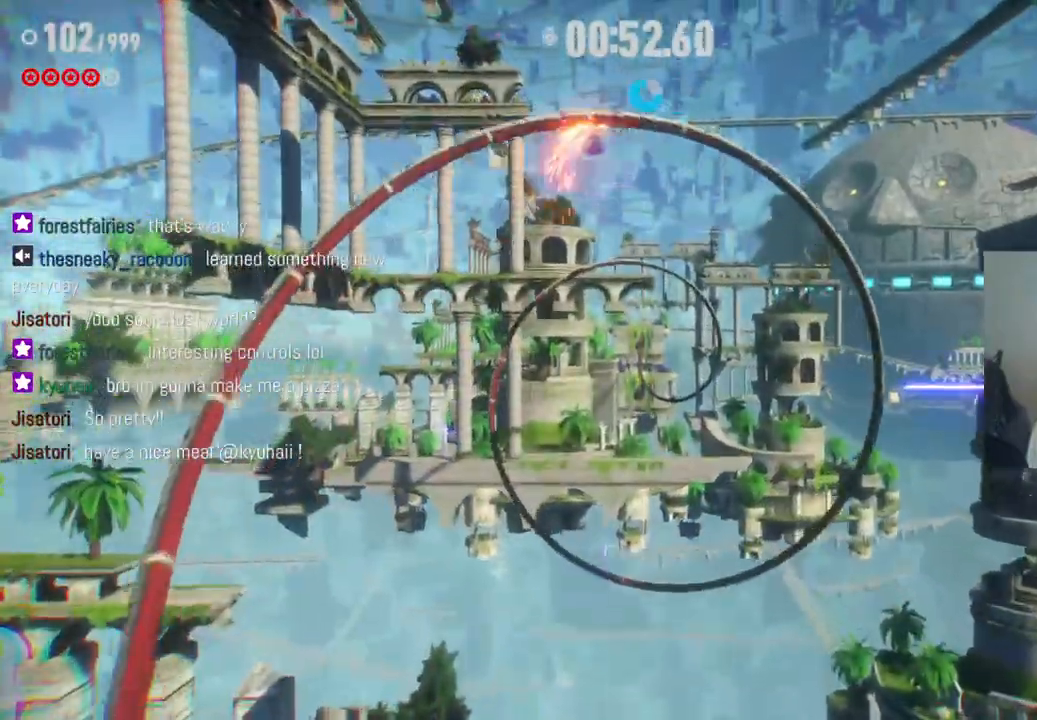
{"buttons": ["R2"], "left_stick": "up", "right_stick": "center", "events": []}
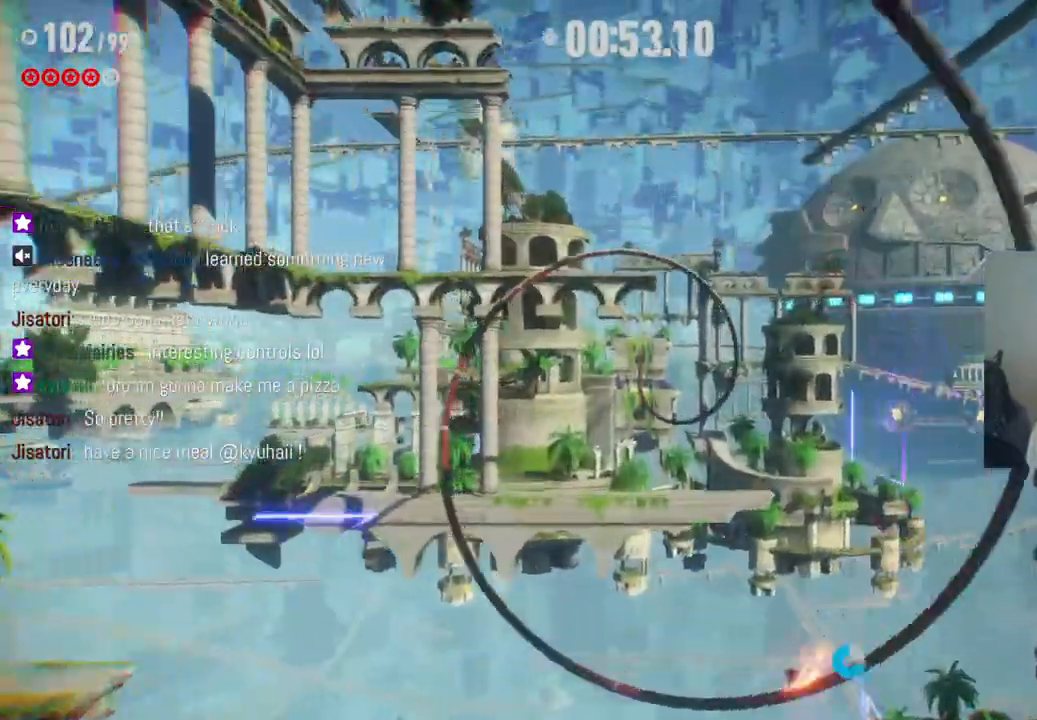
{"buttons": ["R2"], "left_stick": "up", "right_stick": "center", "events": []}
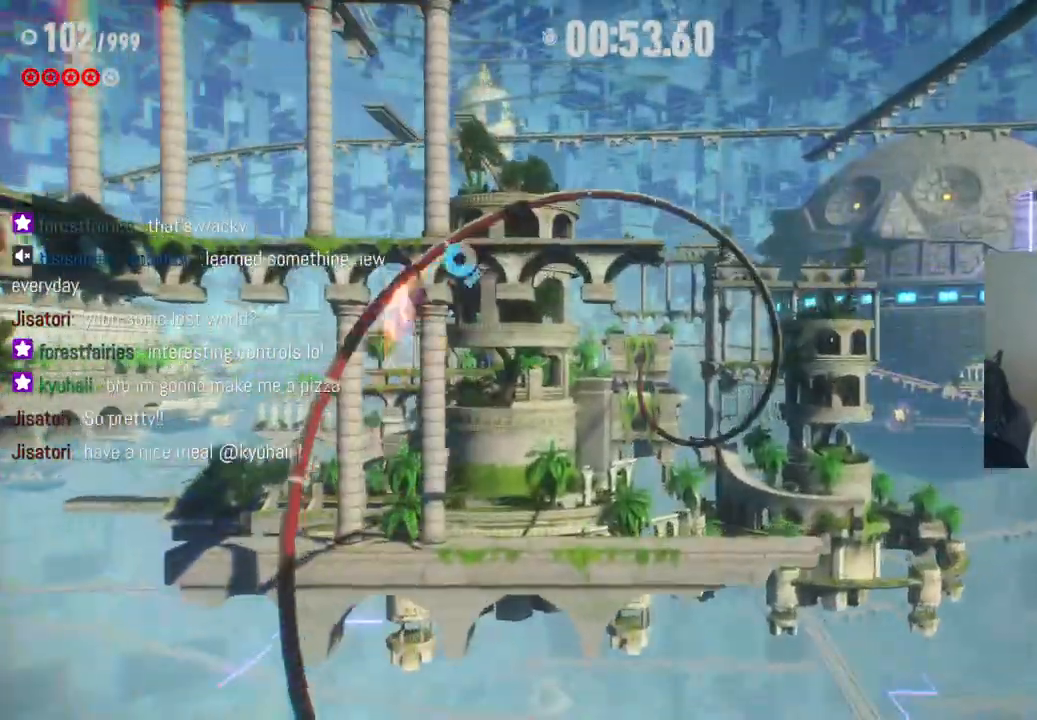
{"buttons": ["R2"], "left_stick": "up", "right_stick": "center", "events": []}
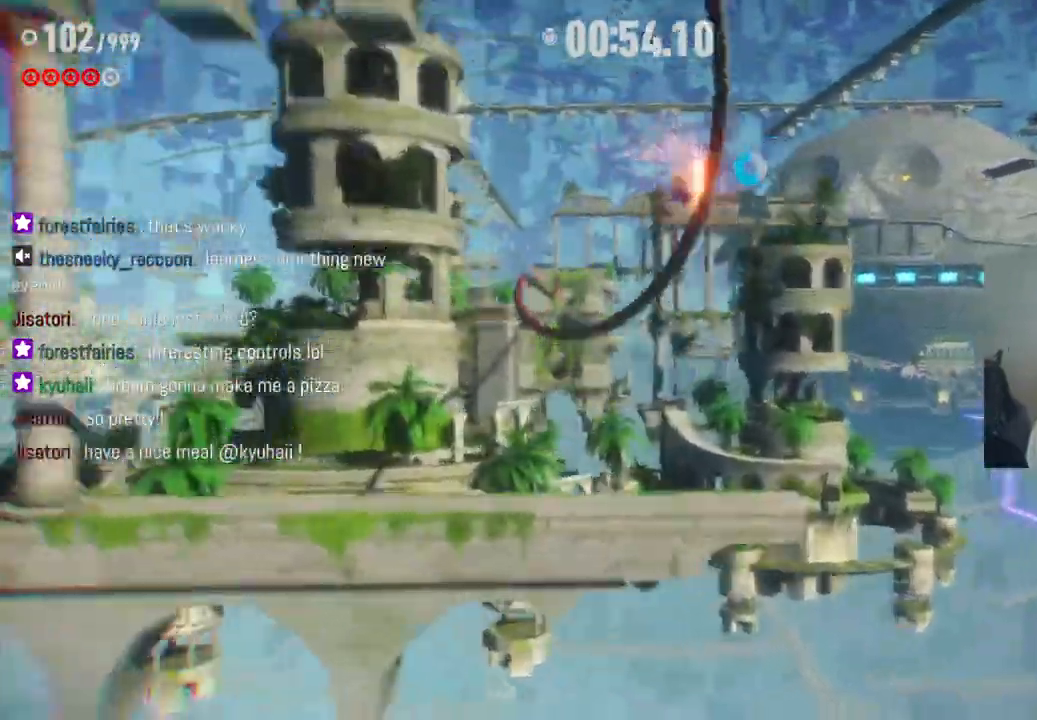
{"buttons": ["R2"], "left_stick": "up", "right_stick": "center", "events": []}
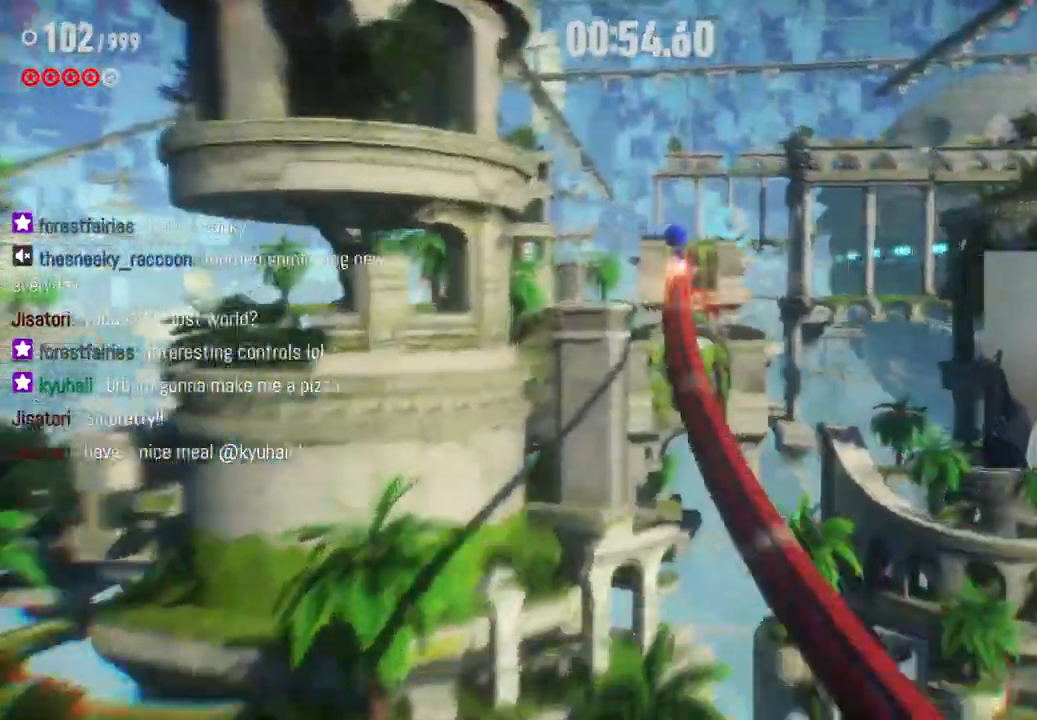
{"buttons": ["R2"], "left_stick": "up", "right_stick": "center", "events": []}
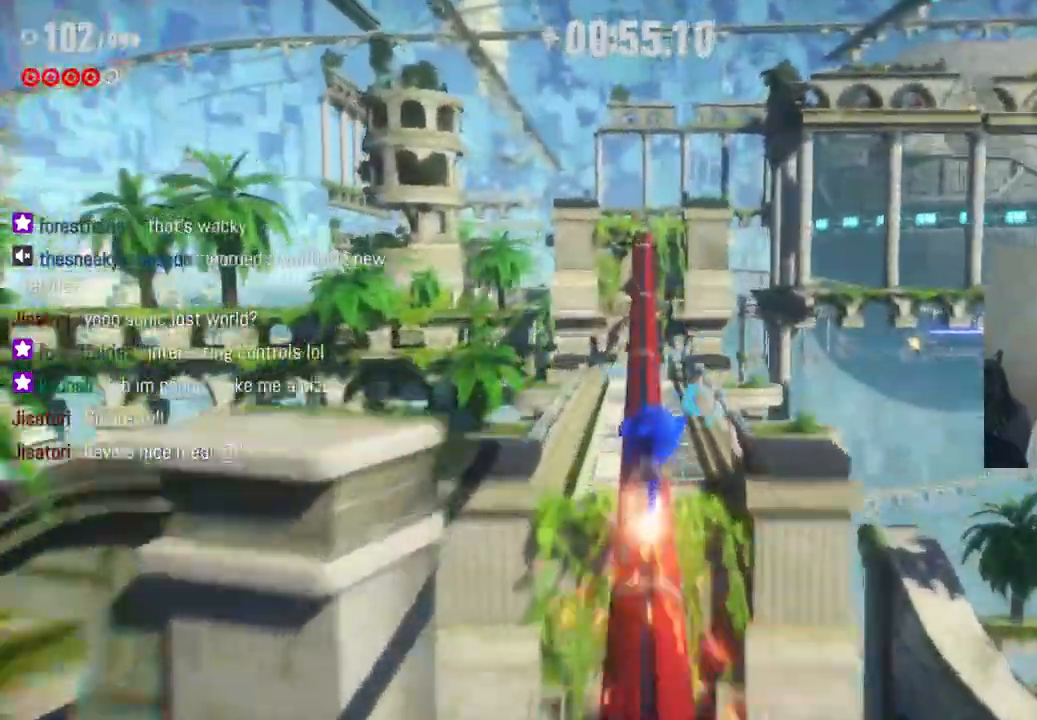
{"buttons": ["R2"], "left_stick": "up", "right_stick": "center", "events": []}
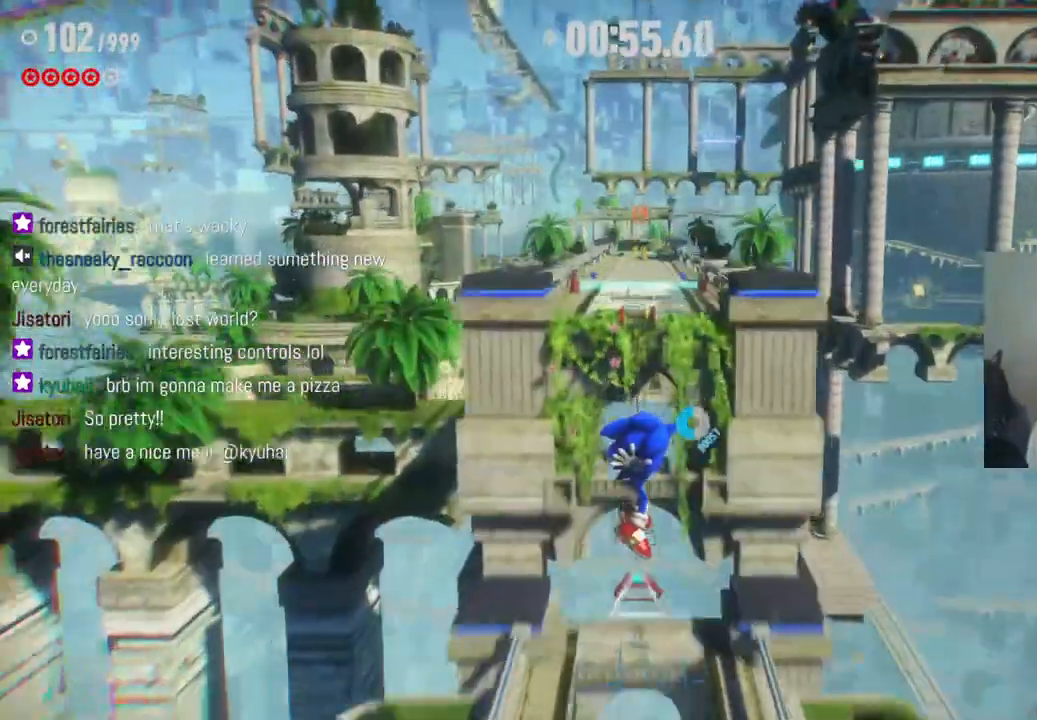
{"buttons": [], "left_stick": "up", "right_stick": "center", "events": [[467, "R2", "up"]]}
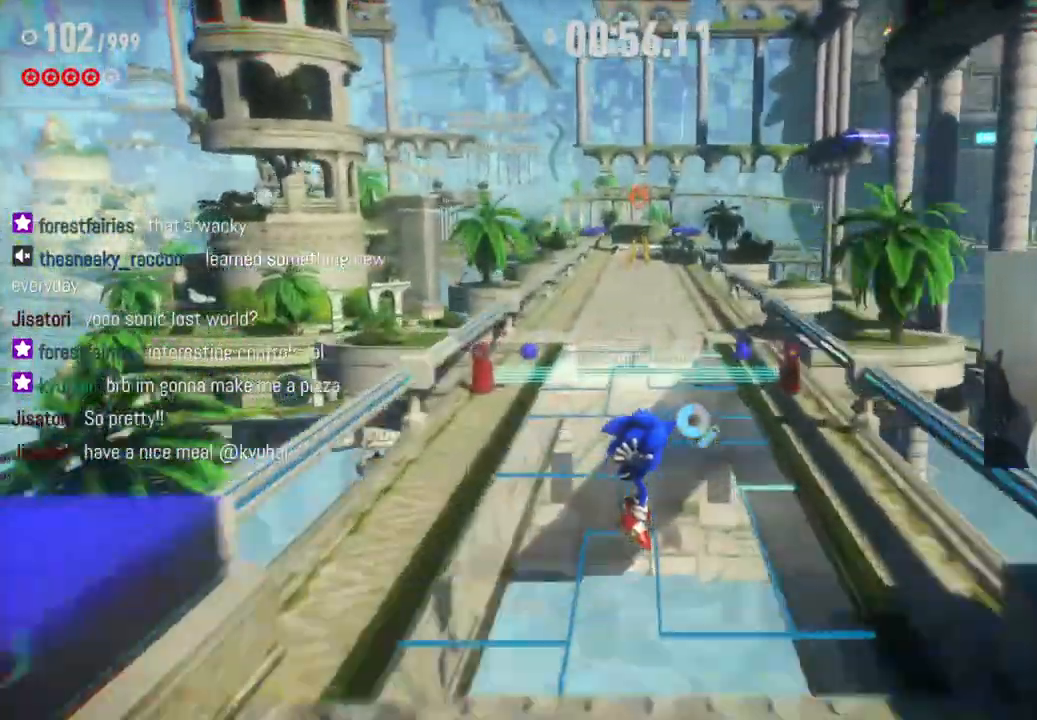
{"buttons": ["R2"], "left_stick": "up", "right_stick": "center", "events": [[183, "R2", "down"]]}
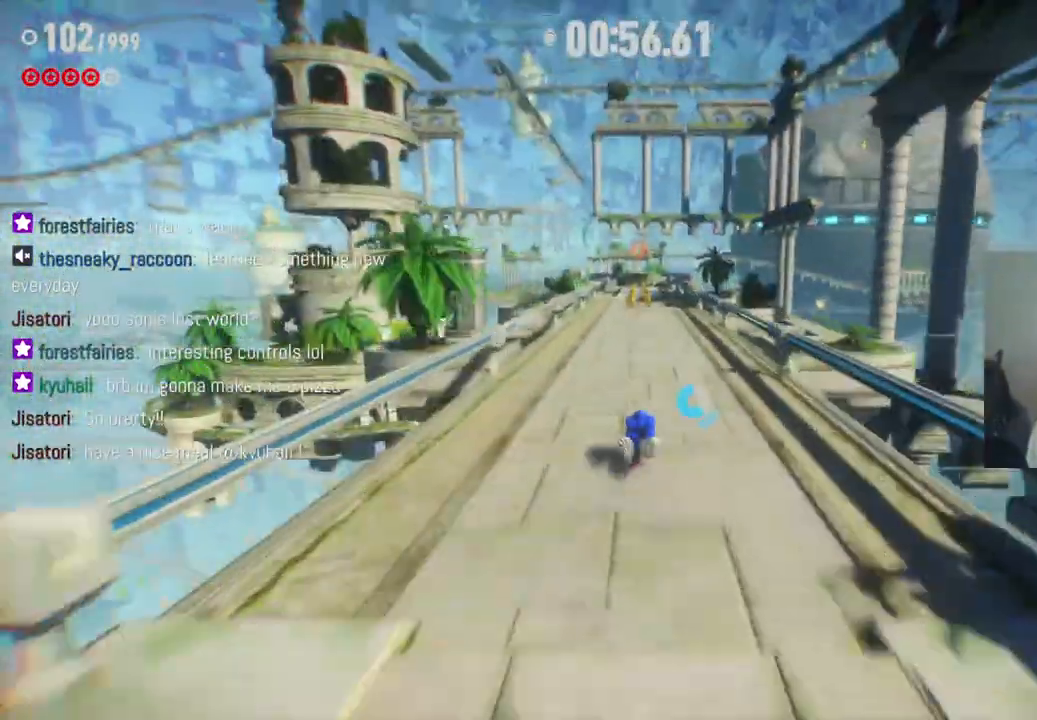
{"buttons": ["R2"], "left_stick": "up", "right_stick": "center", "events": []}
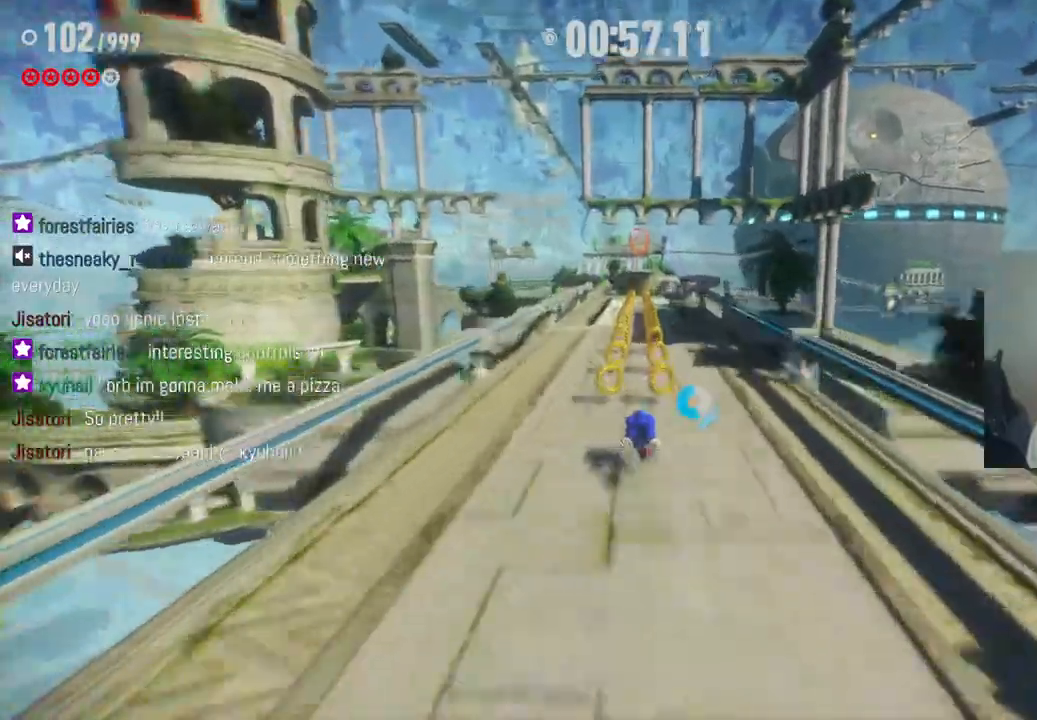
{"buttons": ["R2"], "left_stick": "up", "right_stick": "center", "events": []}
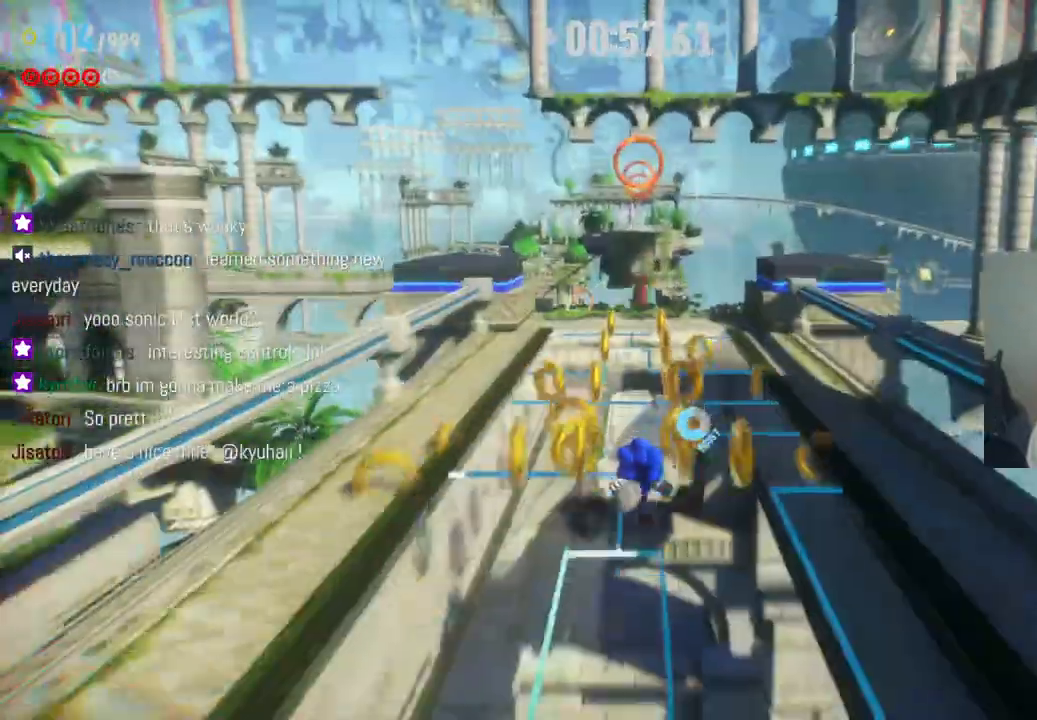
{"buttons": ["A", "R2"], "left_stick": "up", "right_stick": "center", "events": [[350, "A", "down"]]}
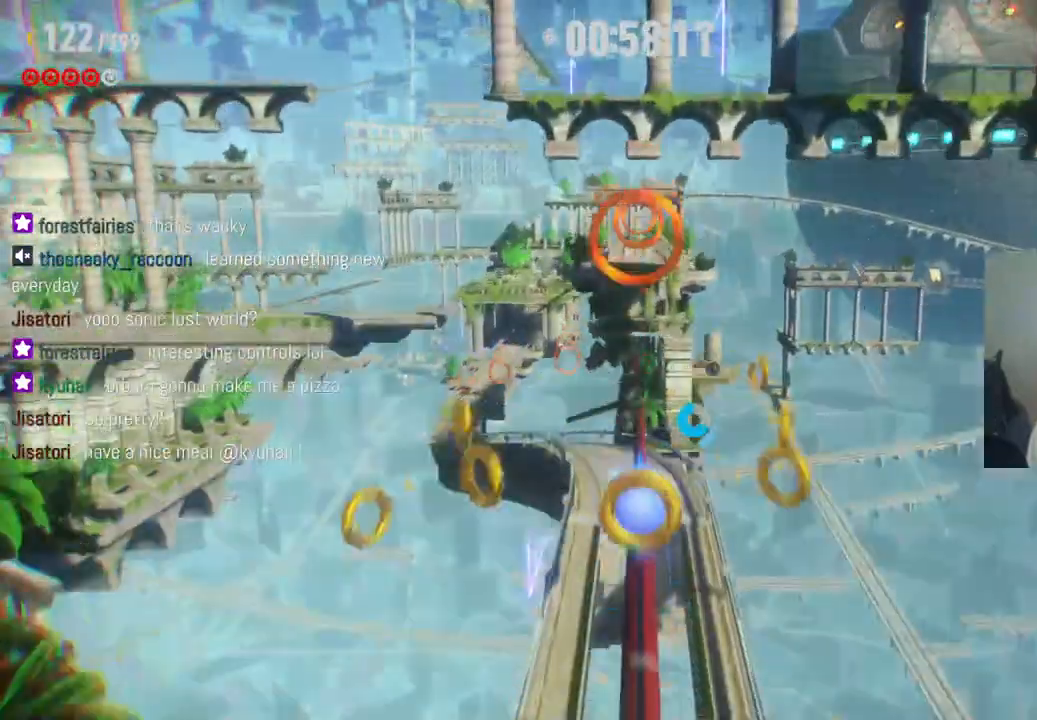
{"buttons": ["R2"], "left_stick": "up", "right_stick": "center", "events": [[350, "A", "up"]]}
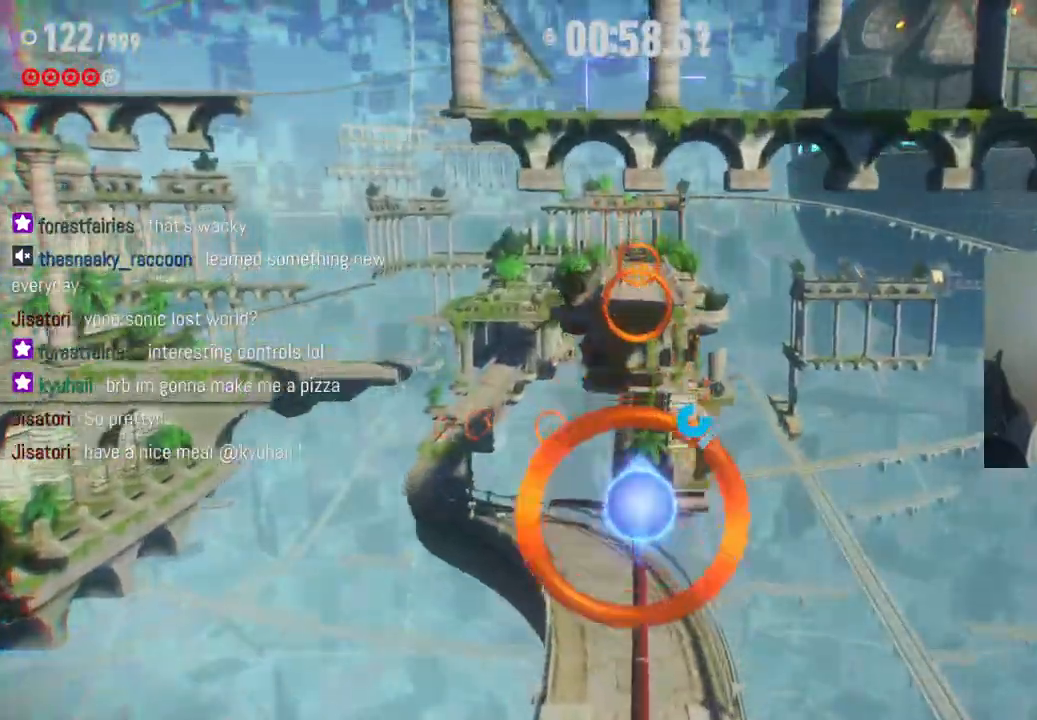
{"buttons": ["R2"], "left_stick": "up", "right_stick": "center", "events": []}
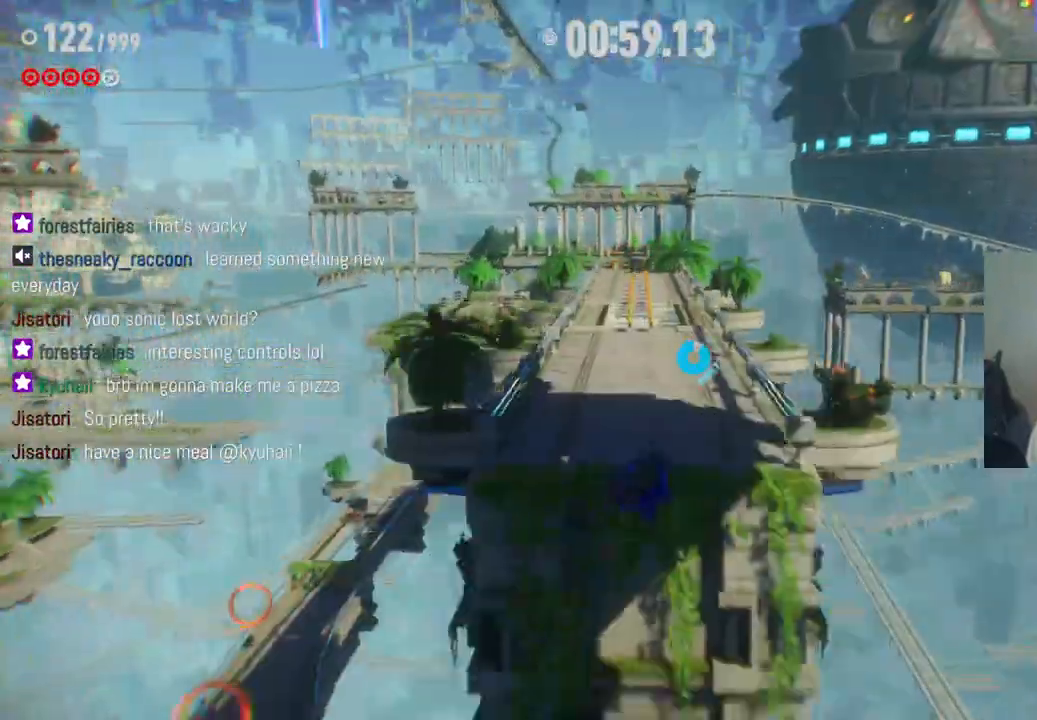
{"buttons": ["R2"], "left_stick": "up", "right_stick": "center", "events": [[300, "R2", "up"], [383, "R2", "down"]]}
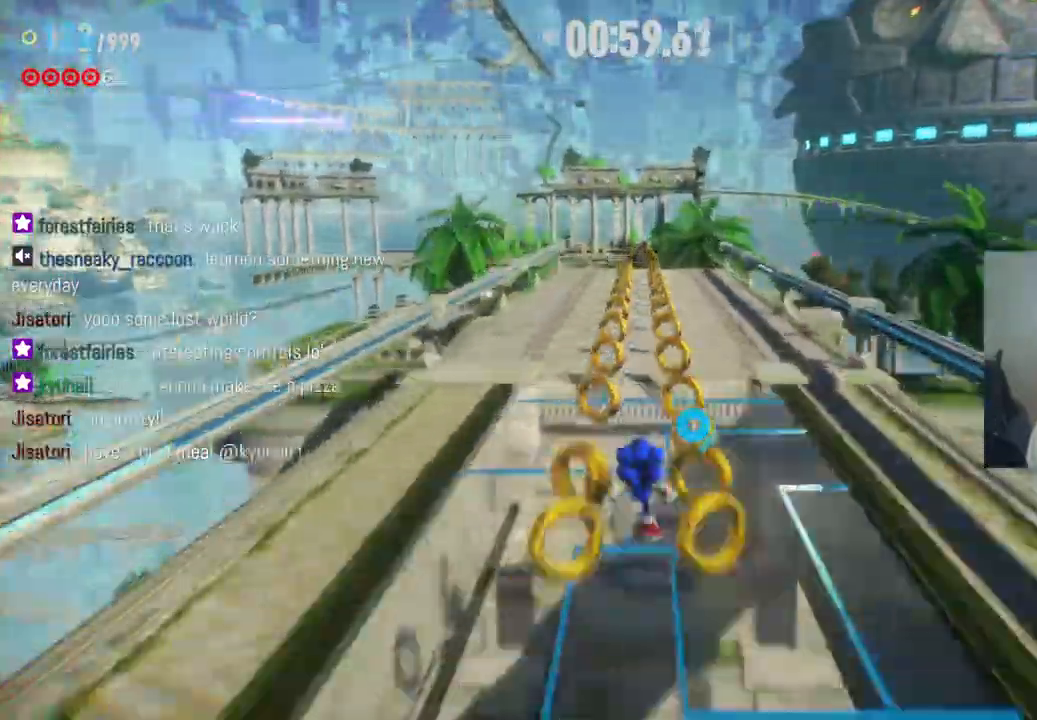
{"buttons": [], "left_stick": "up", "right_stick": "center", "events": [[433, "R2", "up"]]}
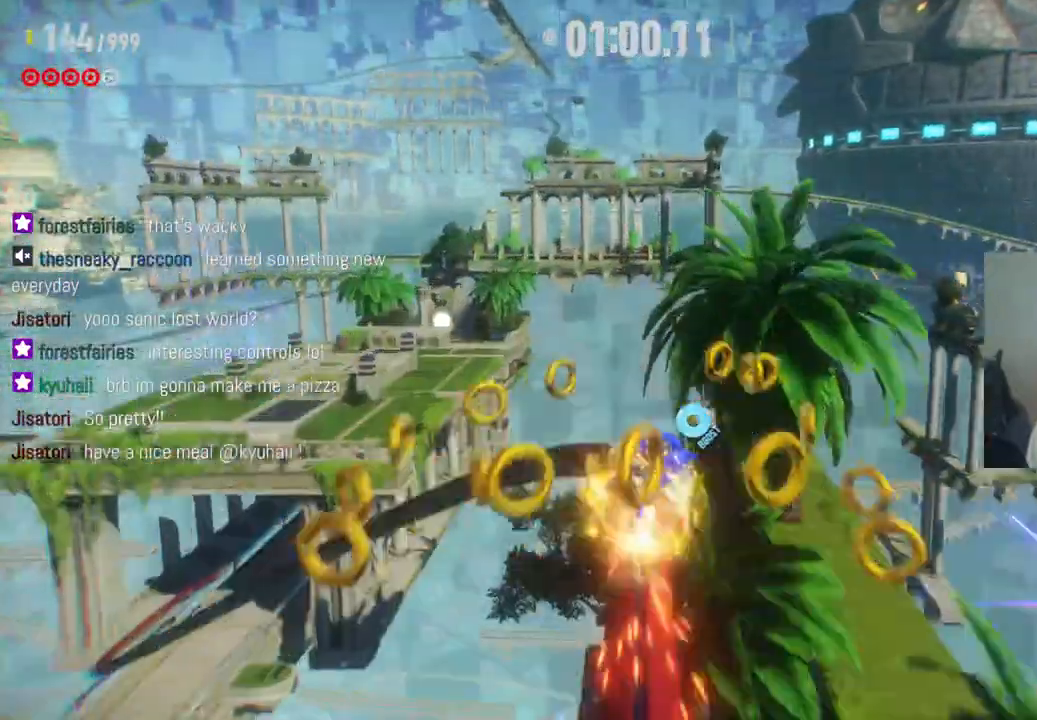
{"buttons": ["R2"], "left_stick": "up", "right_stick": "center", "events": [[117, "R2", "down"]]}
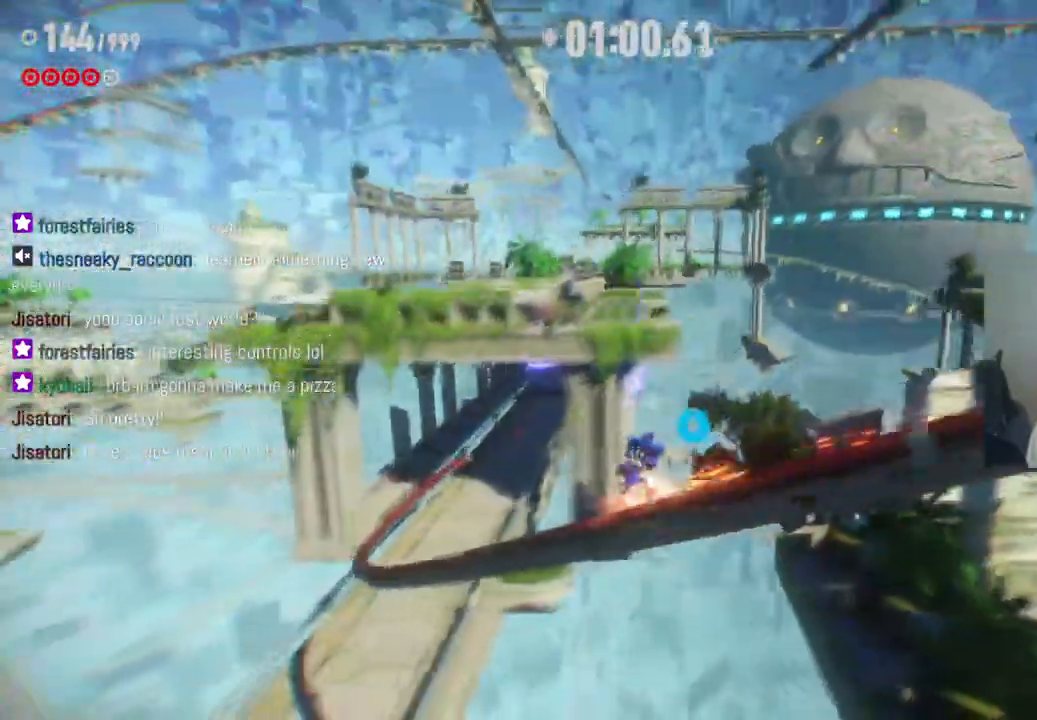
{"buttons": ["R2"], "left_stick": "up", "right_stick": "center", "events": []}
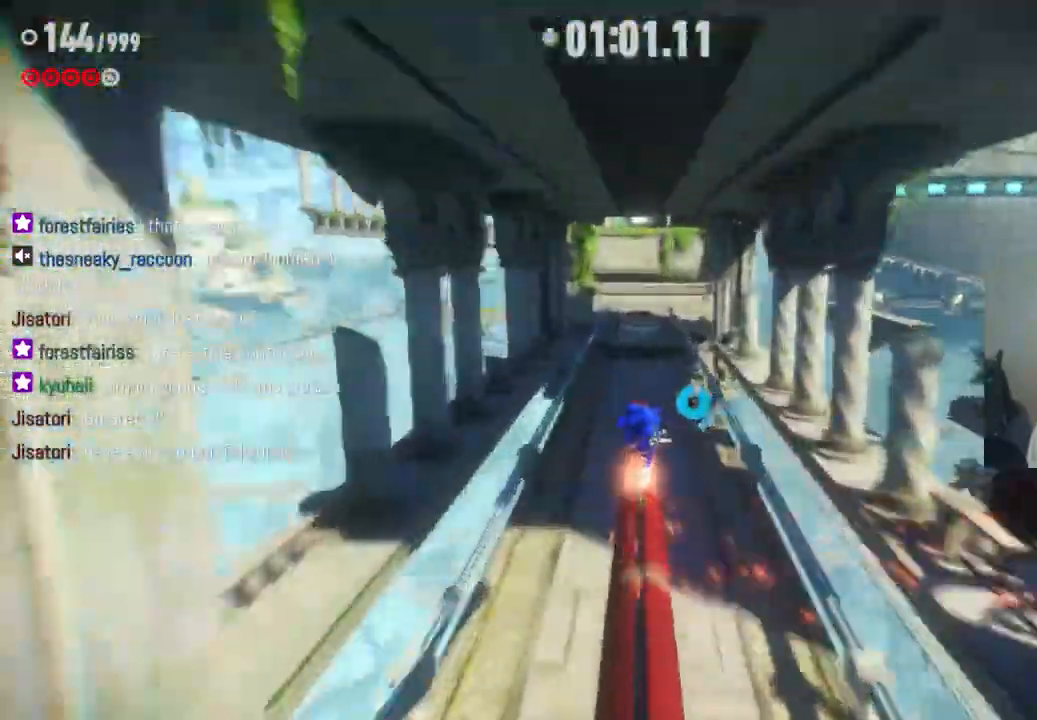
{"buttons": [], "left_stick": "up", "right_stick": "center", "events": [[450, "R2", "up"]]}
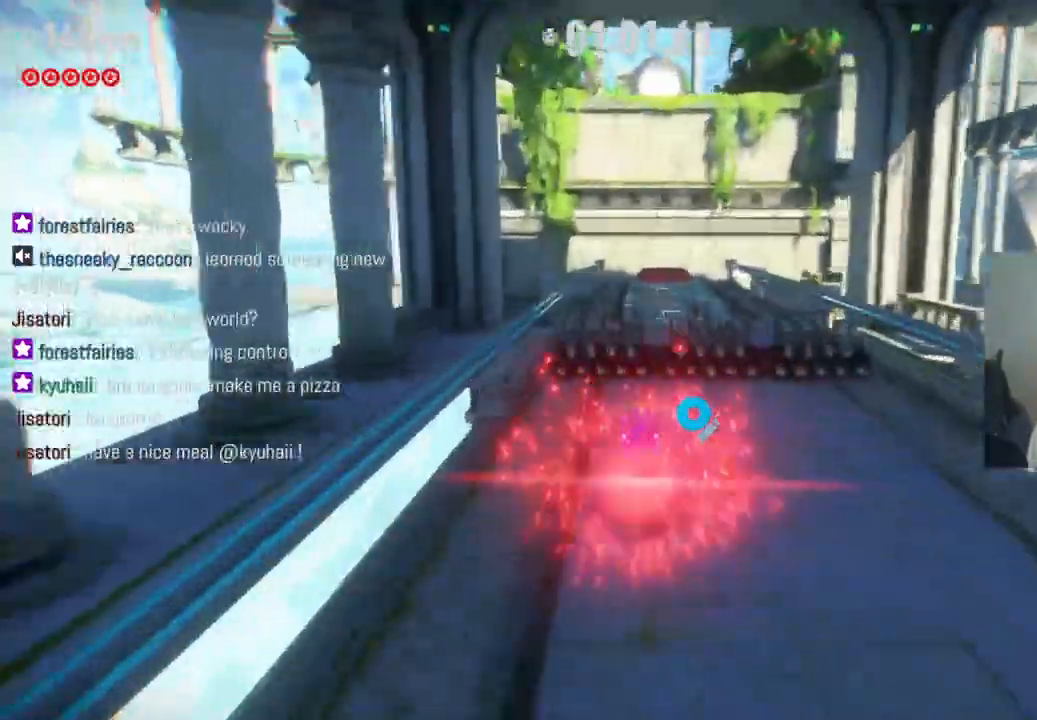
{"buttons": [], "left_stick": "up", "right_stick": "center", "events": [[50, "A", "down"], [167, "A", "up"]]}
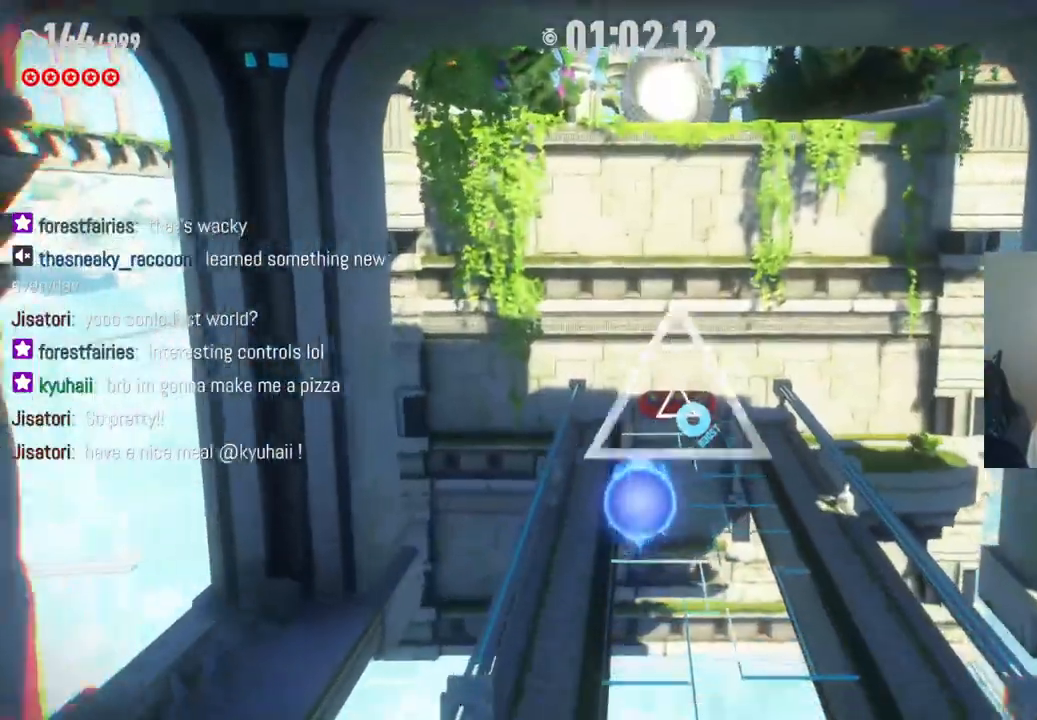
{"buttons": ["A"], "left_stick": "up", "right_stick": "center", "events": [[350, "A", "down"]]}
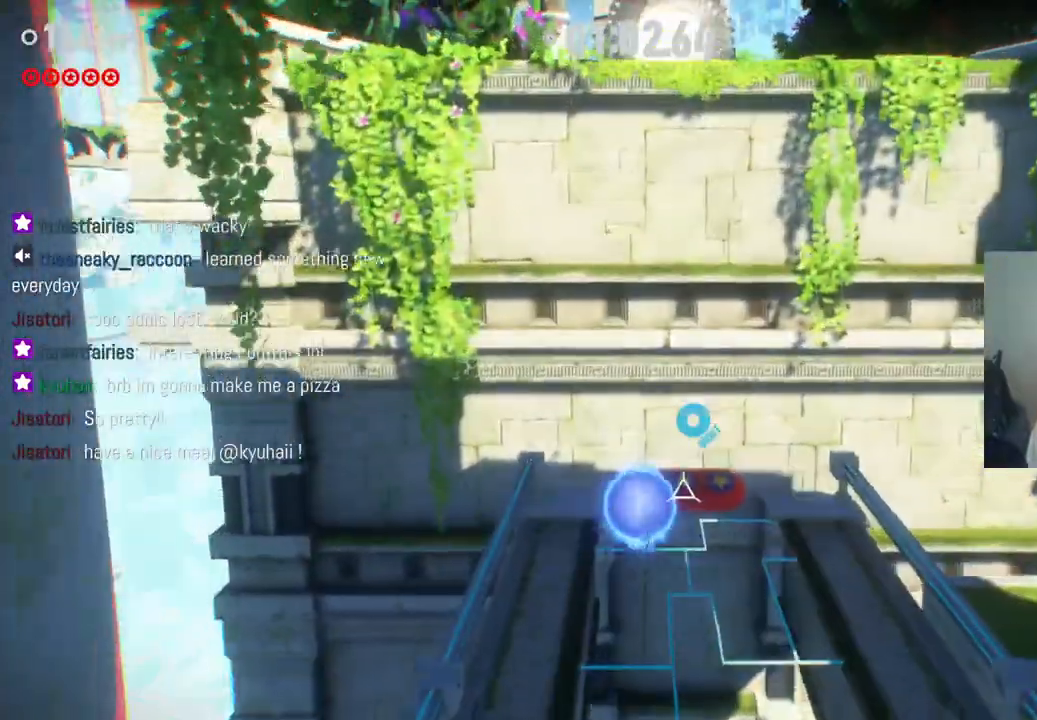
{"buttons": [], "left_stick": "up", "right_stick": "center", "events": [[17, "A", "up"], [233, "X", "down"], [350, "X", "up"]]}
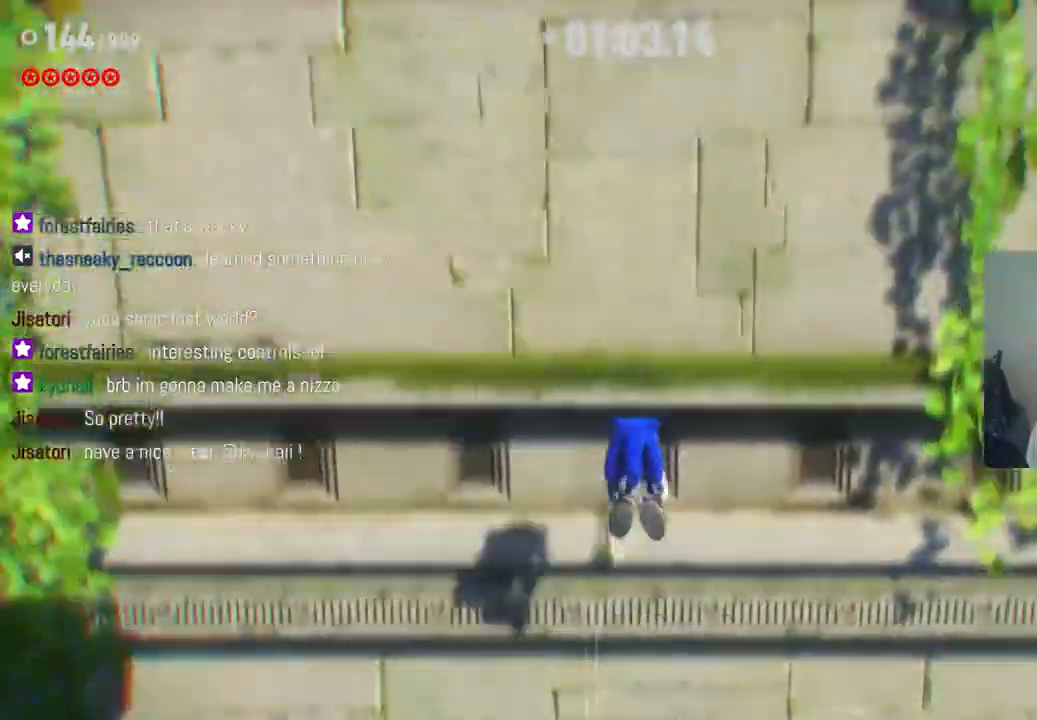
{"buttons": [], "left_stick": "up", "right_stick": "center", "events": []}
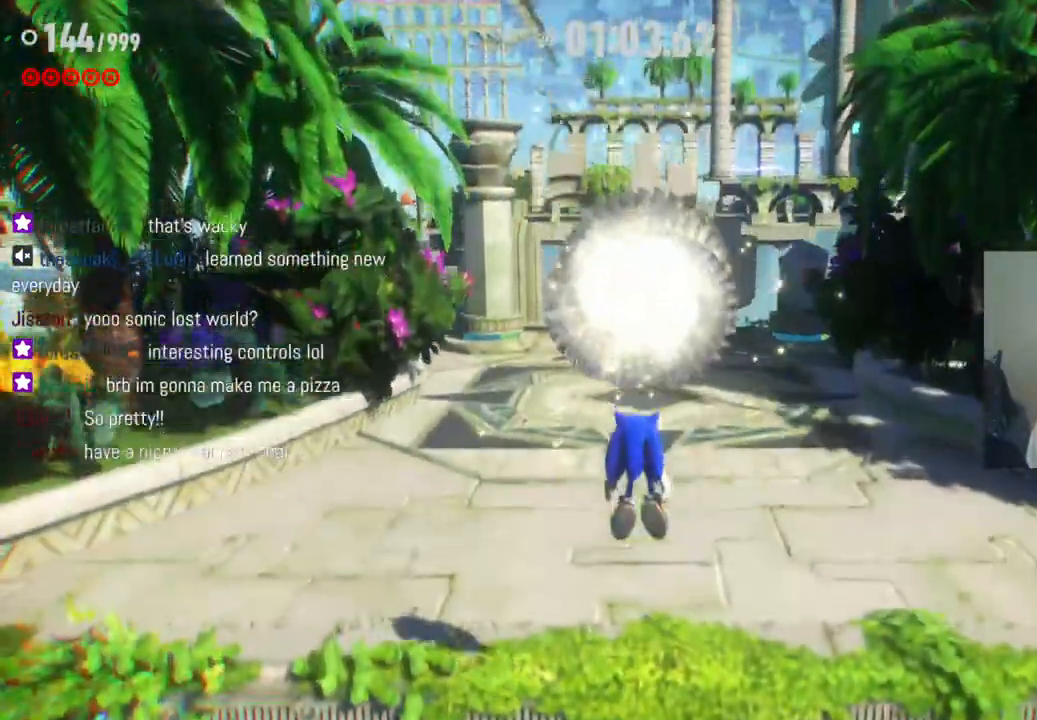
{"buttons": [], "left_stick": "up", "right_stick": "center", "events": [[283, "X", "down"], [483, "X", "up"]]}
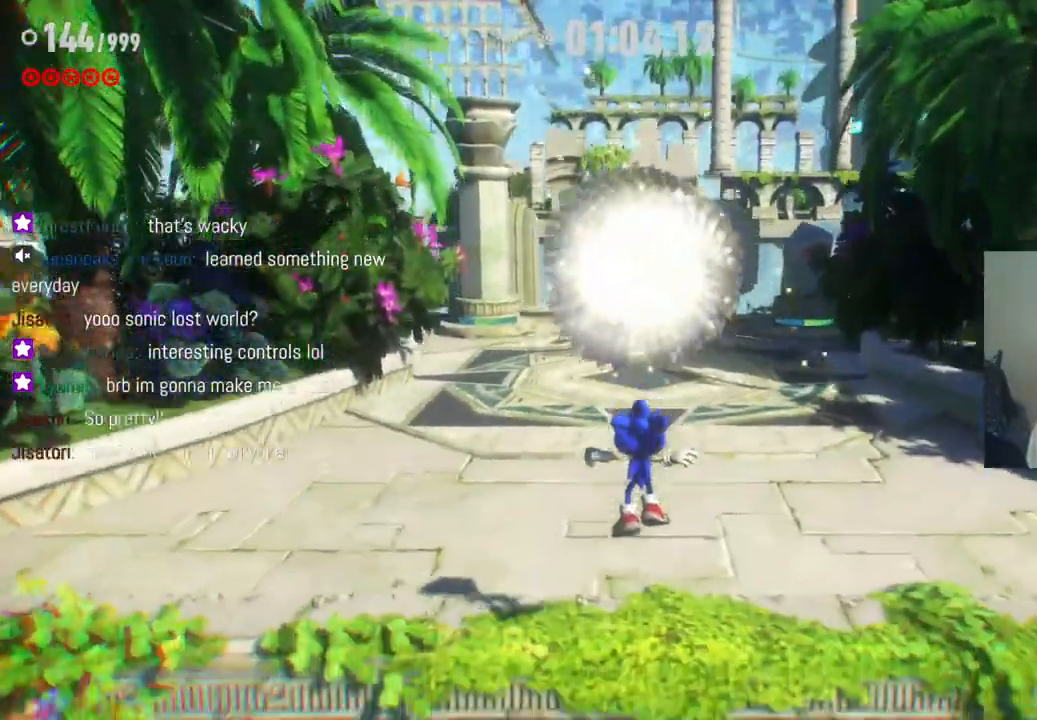
{"buttons": [], "left_stick": "up", "right_stick": "center", "events": [[217, "R2", "down"], [283, "R2", "up"]]}
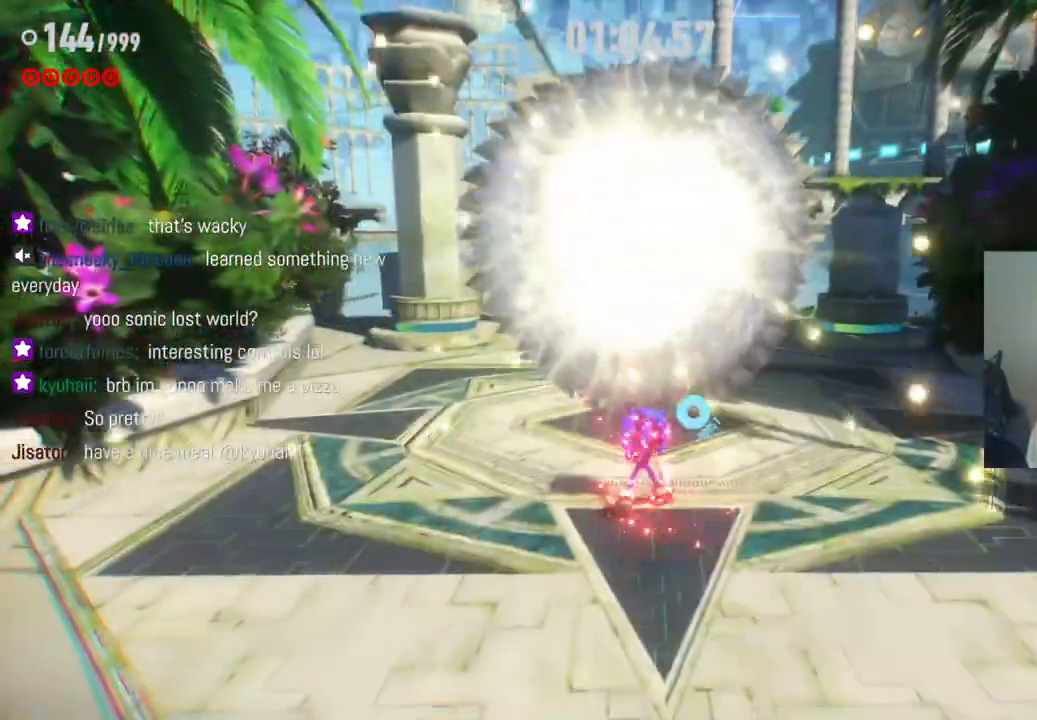
{"buttons": [], "left_stick": "up", "right_stick": "center", "events": []}
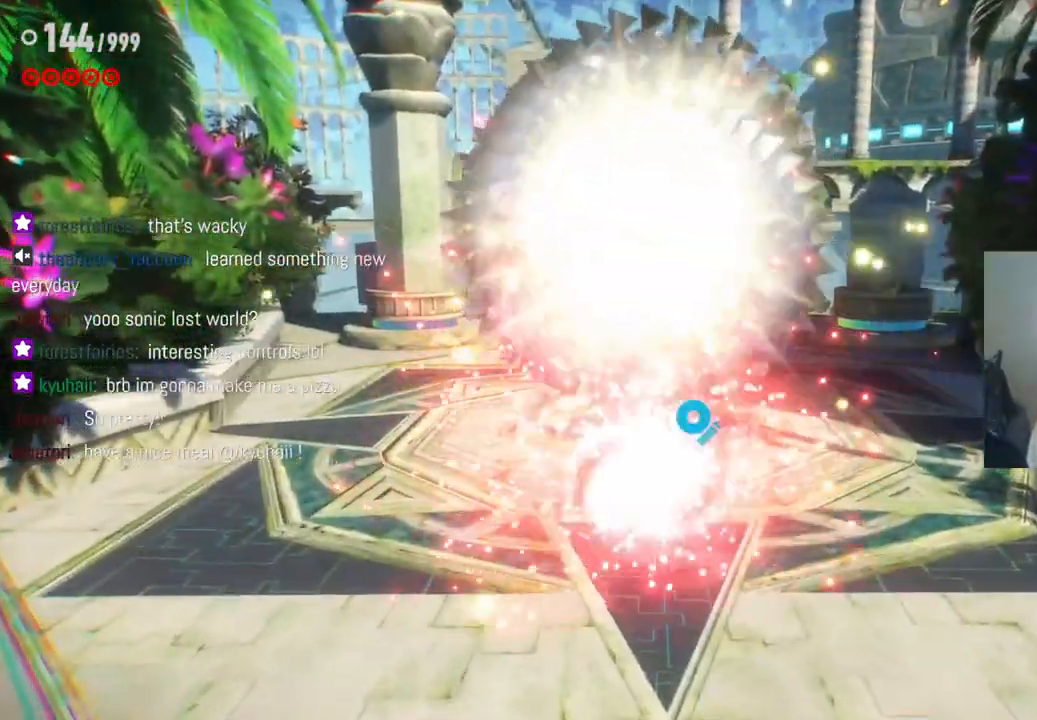
{"buttons": [], "left_stick": "center", "right_stick": "center", "events": [[150, "left_stick", "center"]]}